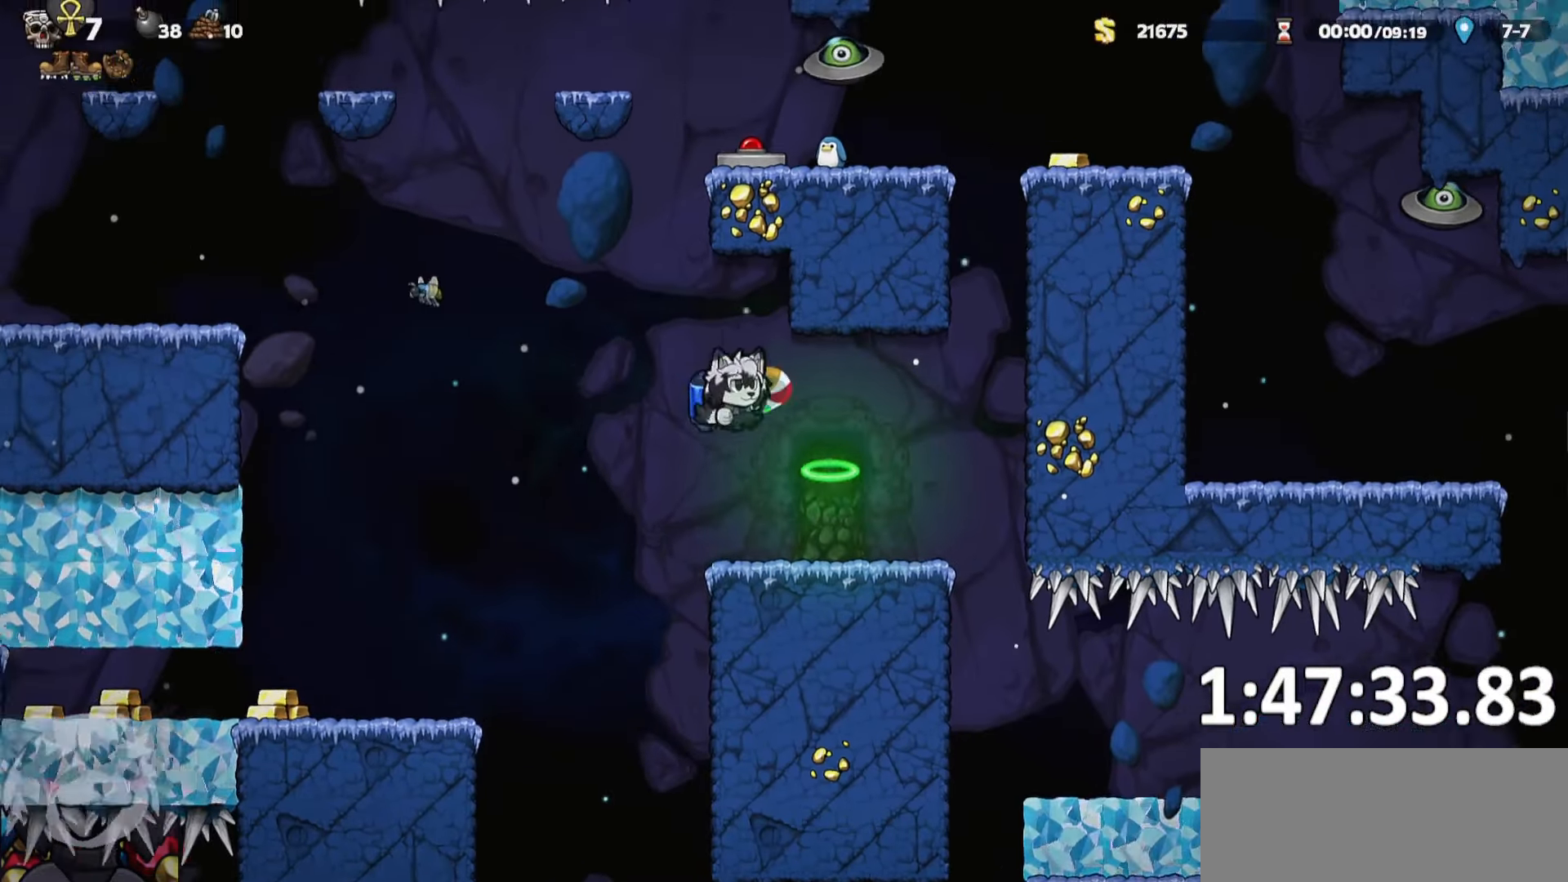
Gameplay with keyboard; each line is a JSON object with the keys held at the frame after it. "events" lists presses ("down") and releases ("up") of "a", "bomb", "d", "escape", "jump", "o", "ptt", "rope", "run", "s", "w" and "whip" between this image and that frame as [ms after this image, input, new state], when the widget could be followed in between. No other keys are recorded. Mouse input is not recorded. Key names are as the overlay labels them; some are game actions (e.g. jump) rather than physical keys.
{"keys": ["a", "run"], "events": [[100, "jump", "up"], [133, "whip", "up"], [166, "jump", "down"], [416, "jump", "up"]]}
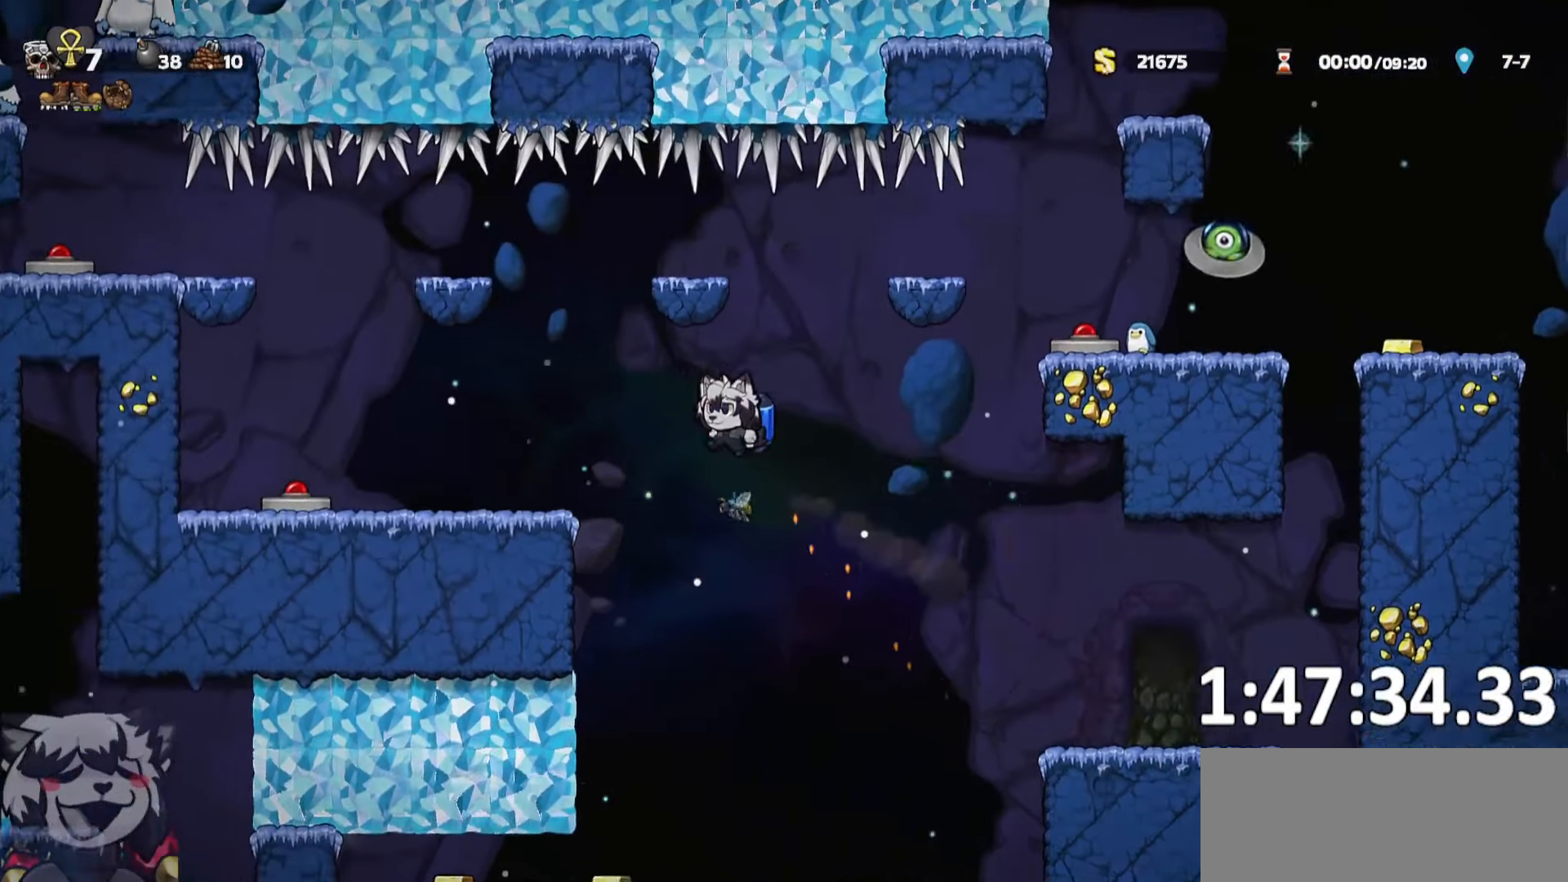
{"keys": ["a", "jump", "run"], "events": [[383, "jump", "down"]]}
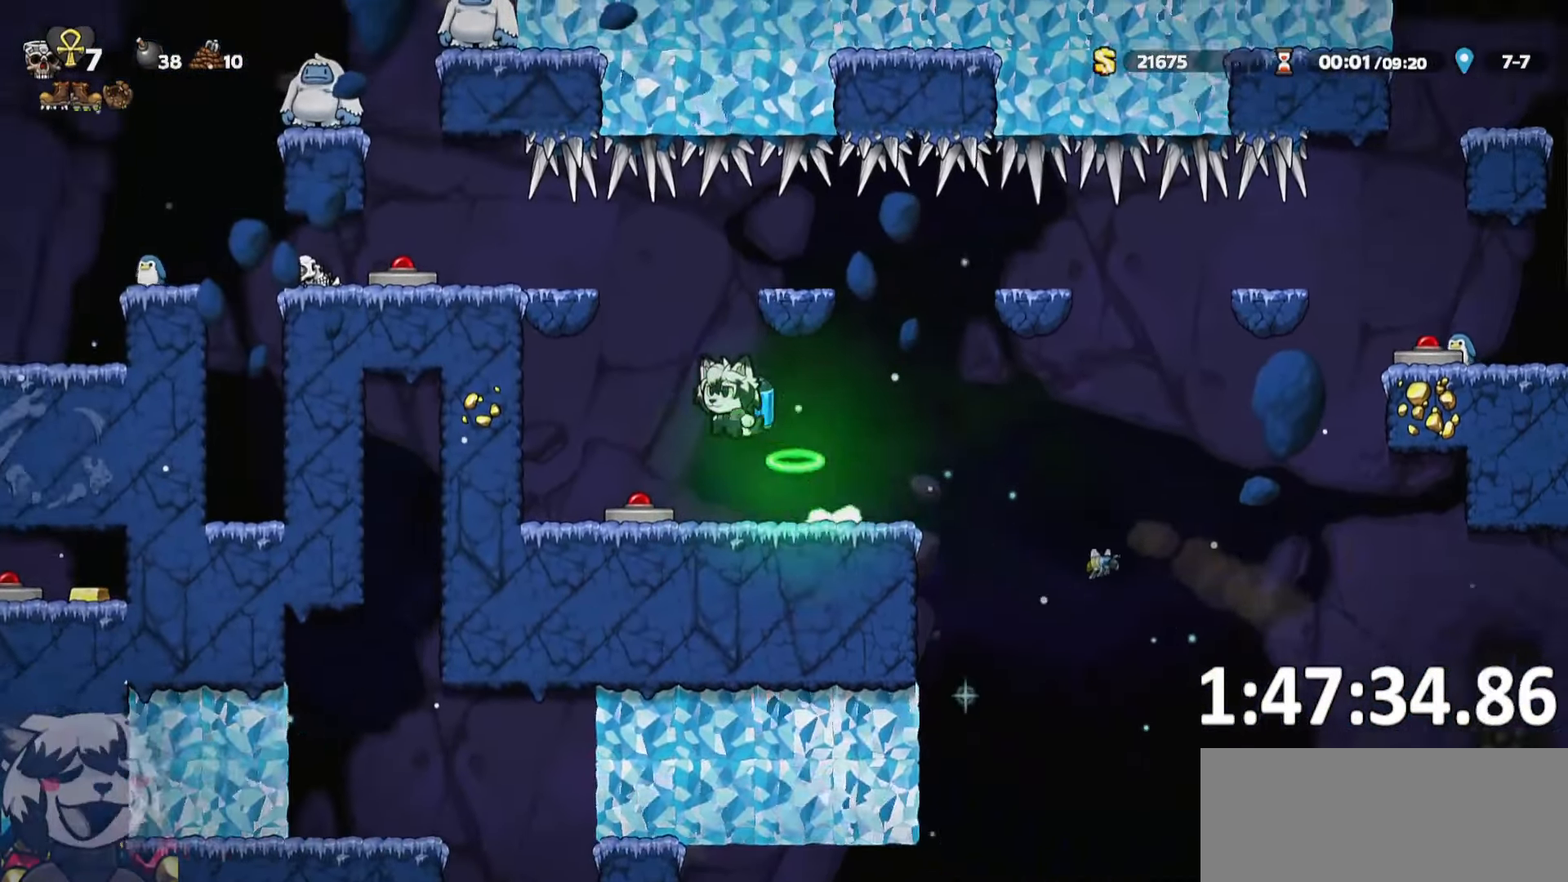
{"keys": ["a"], "events": [[16, "jump", "up"], [16, "run", "up"], [66, "jump", "down"], [250, "jump", "up"]]}
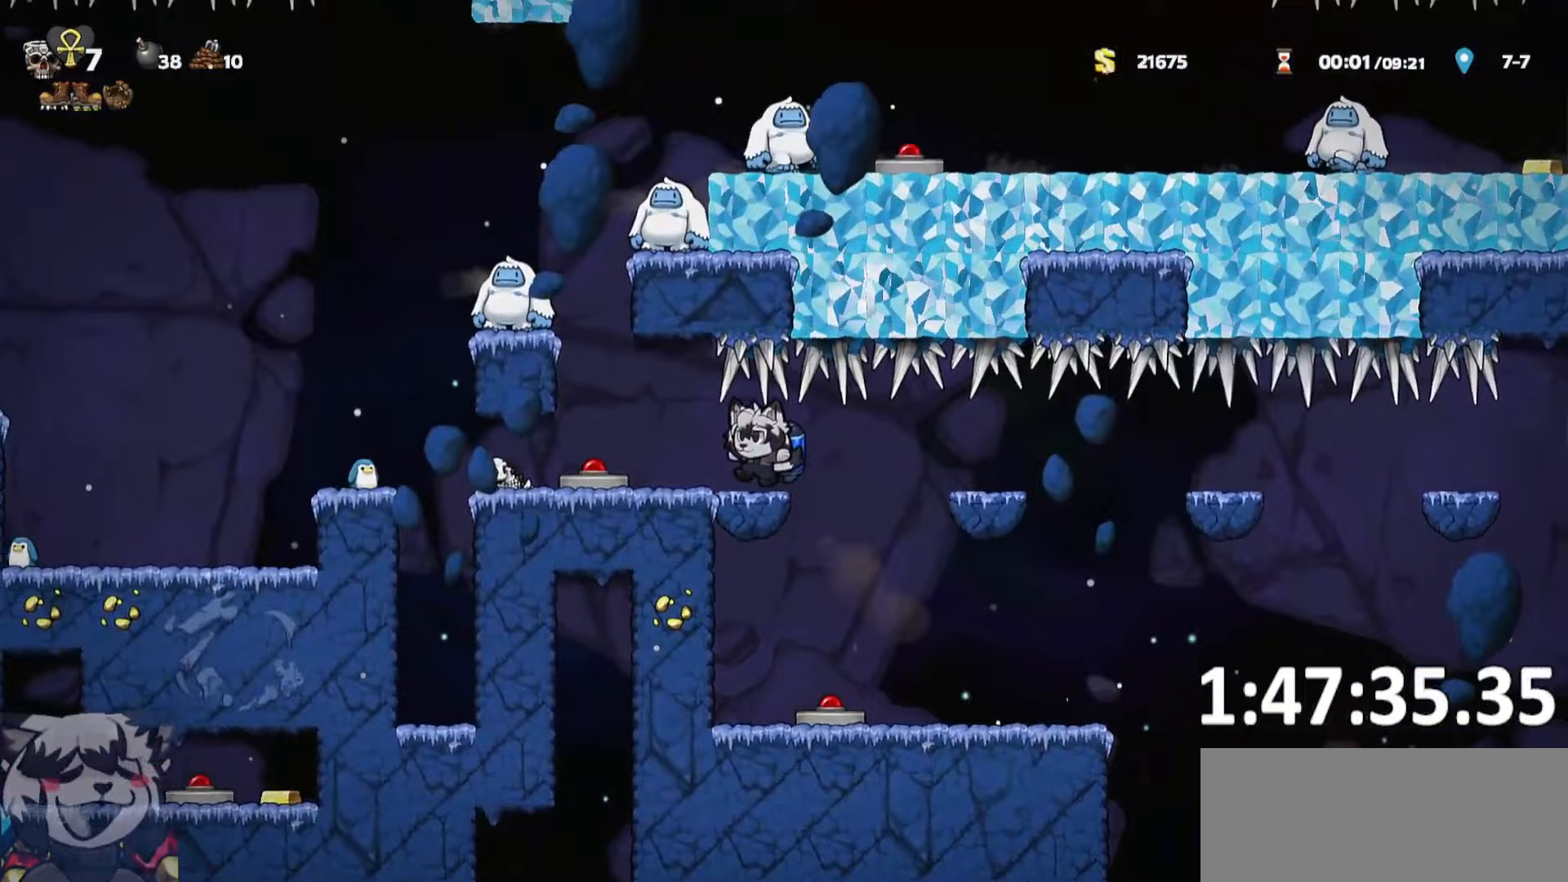
{"keys": ["jump"], "events": [[217, "jump", "down"], [317, "jump", "up"], [400, "jump", "down"], [450, "a", "up"]]}
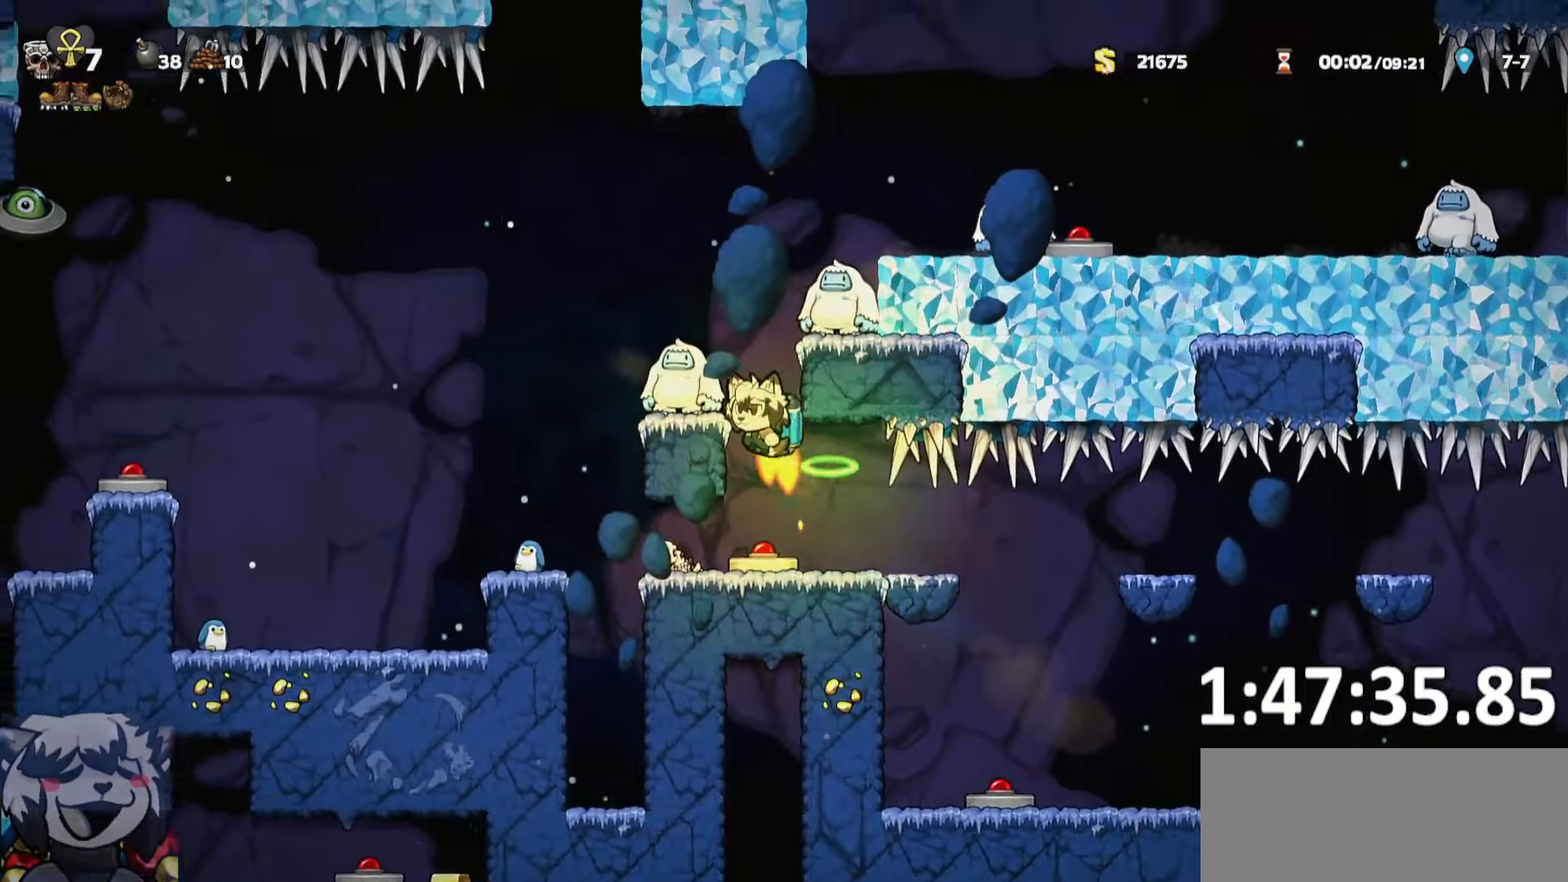
{"keys": ["a", "run"], "events": [[333, "a", "down"], [367, "run", "down"], [467, "jump", "up"]]}
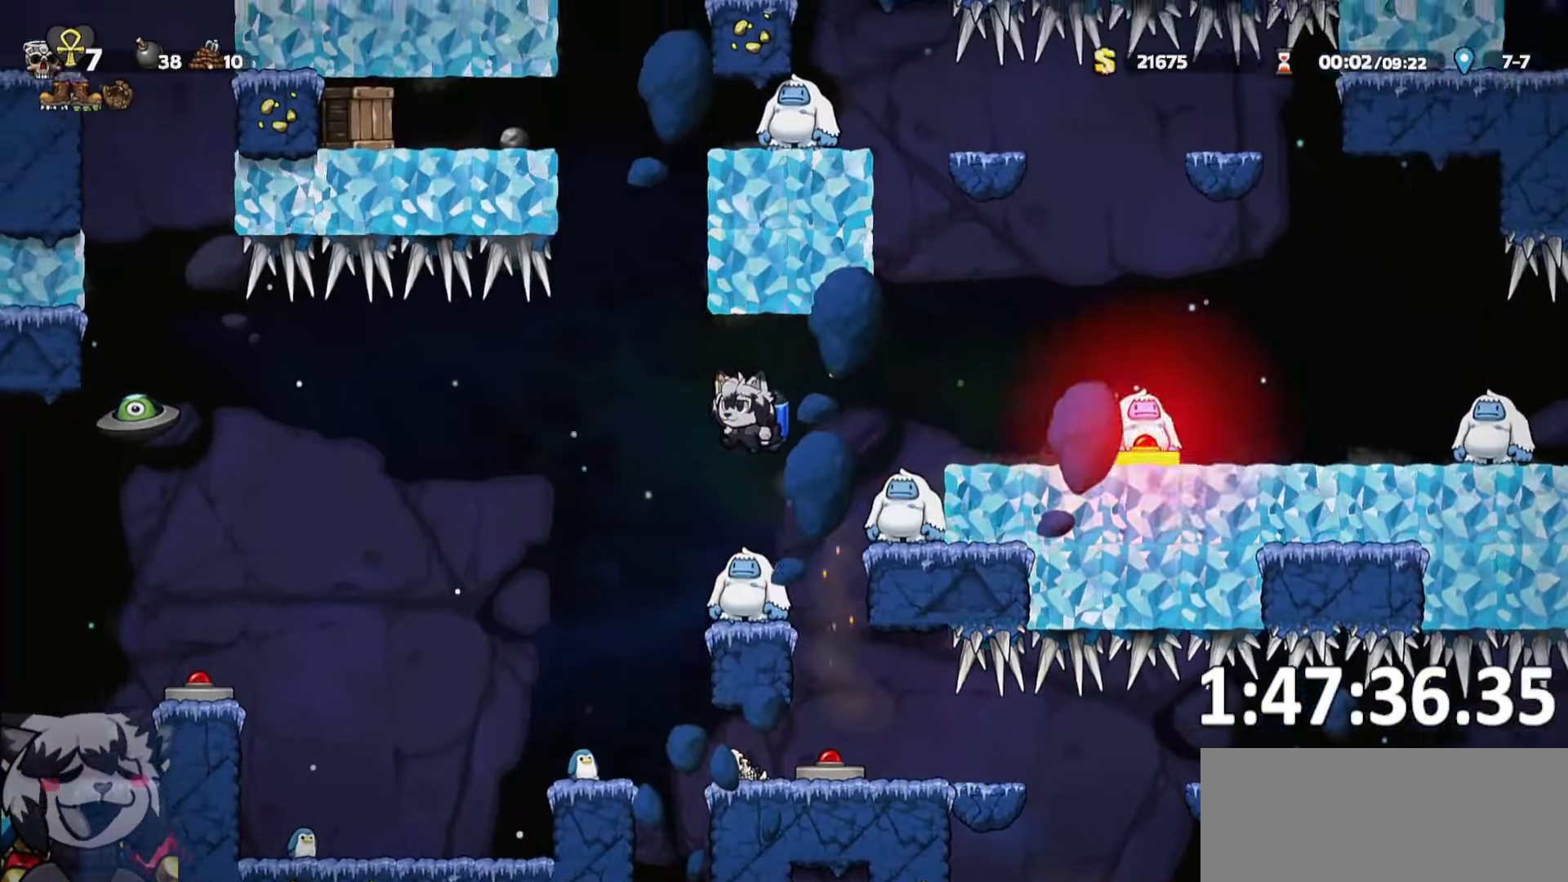
{"keys": ["a", "jump", "run"], "events": [[483, "jump", "down"]]}
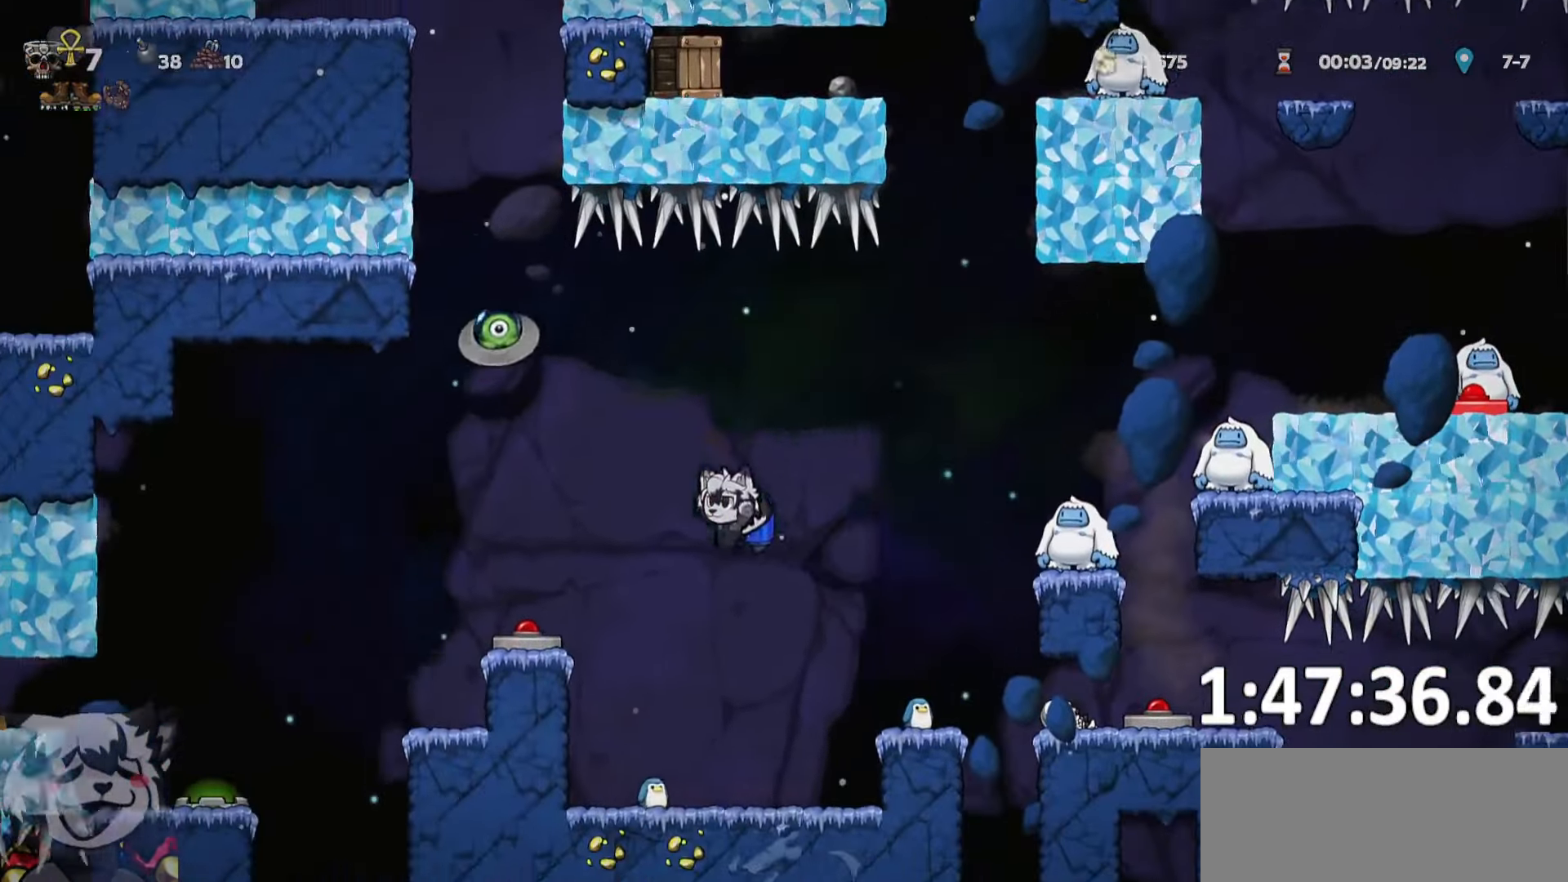
{"keys": ["a", "run"], "events": [[33, "jump", "up"], [317, "jump", "down"], [400, "jump", "up"]]}
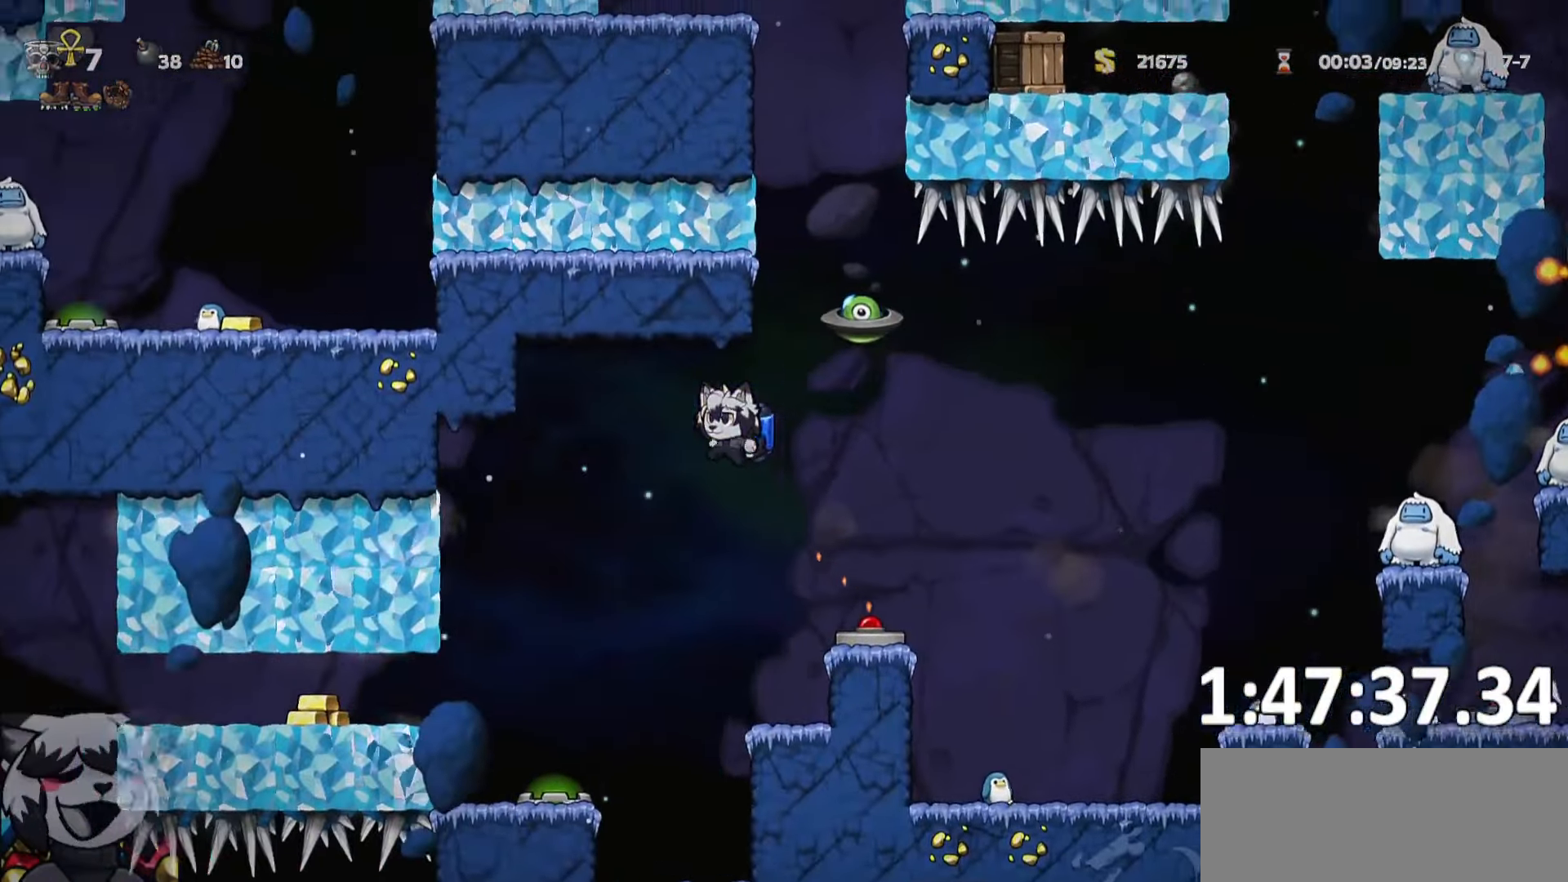
{"keys": ["a", "run"], "events": []}
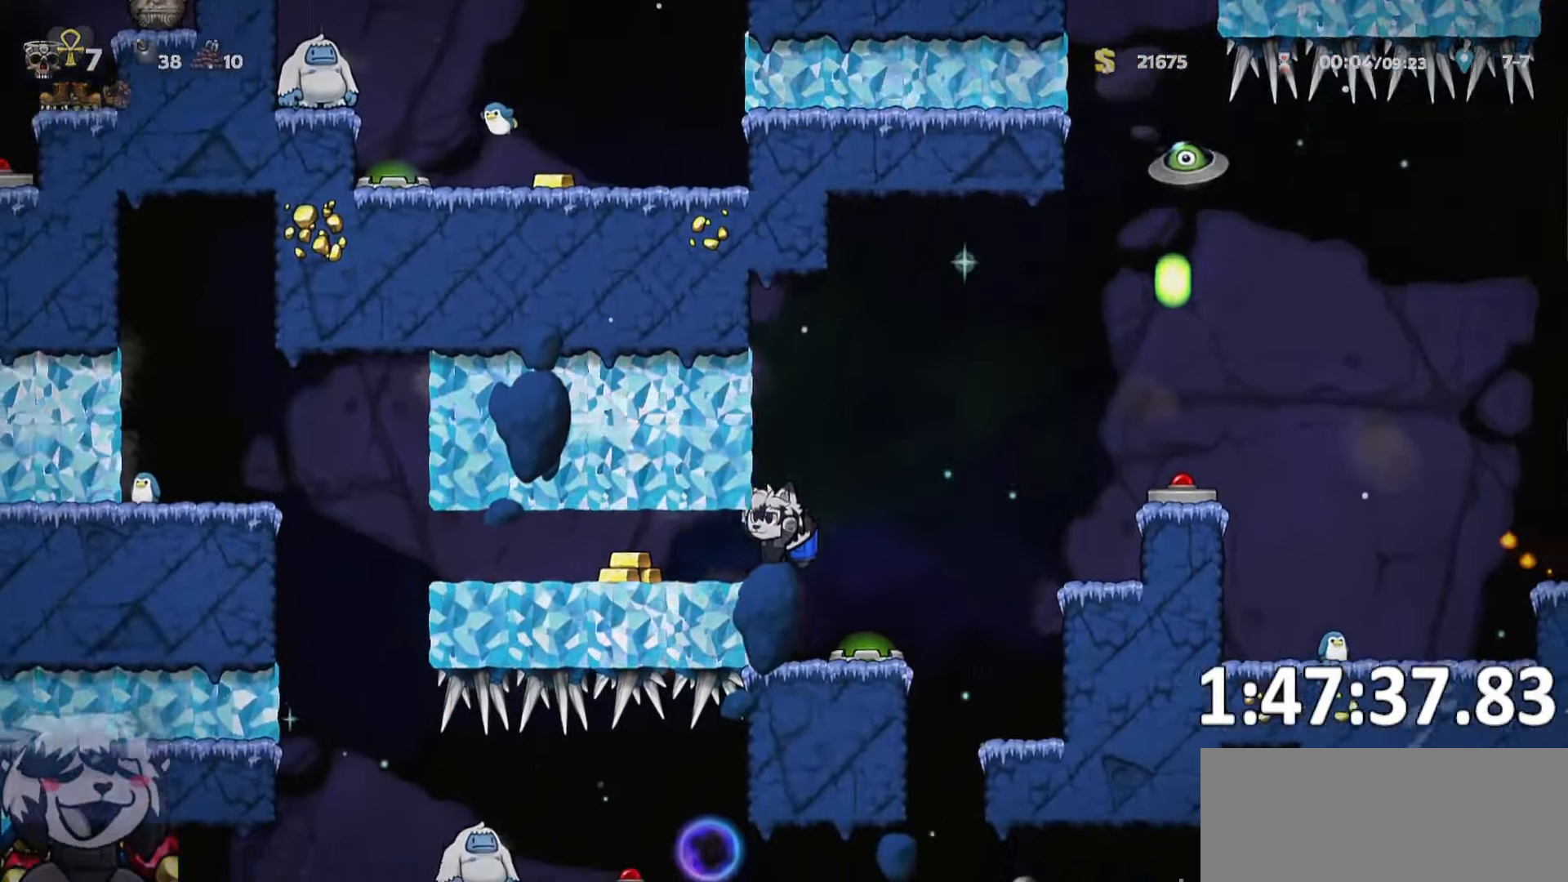
{"keys": ["a", "run"], "events": [[17, "jump", "down"], [100, "jump", "up"]]}
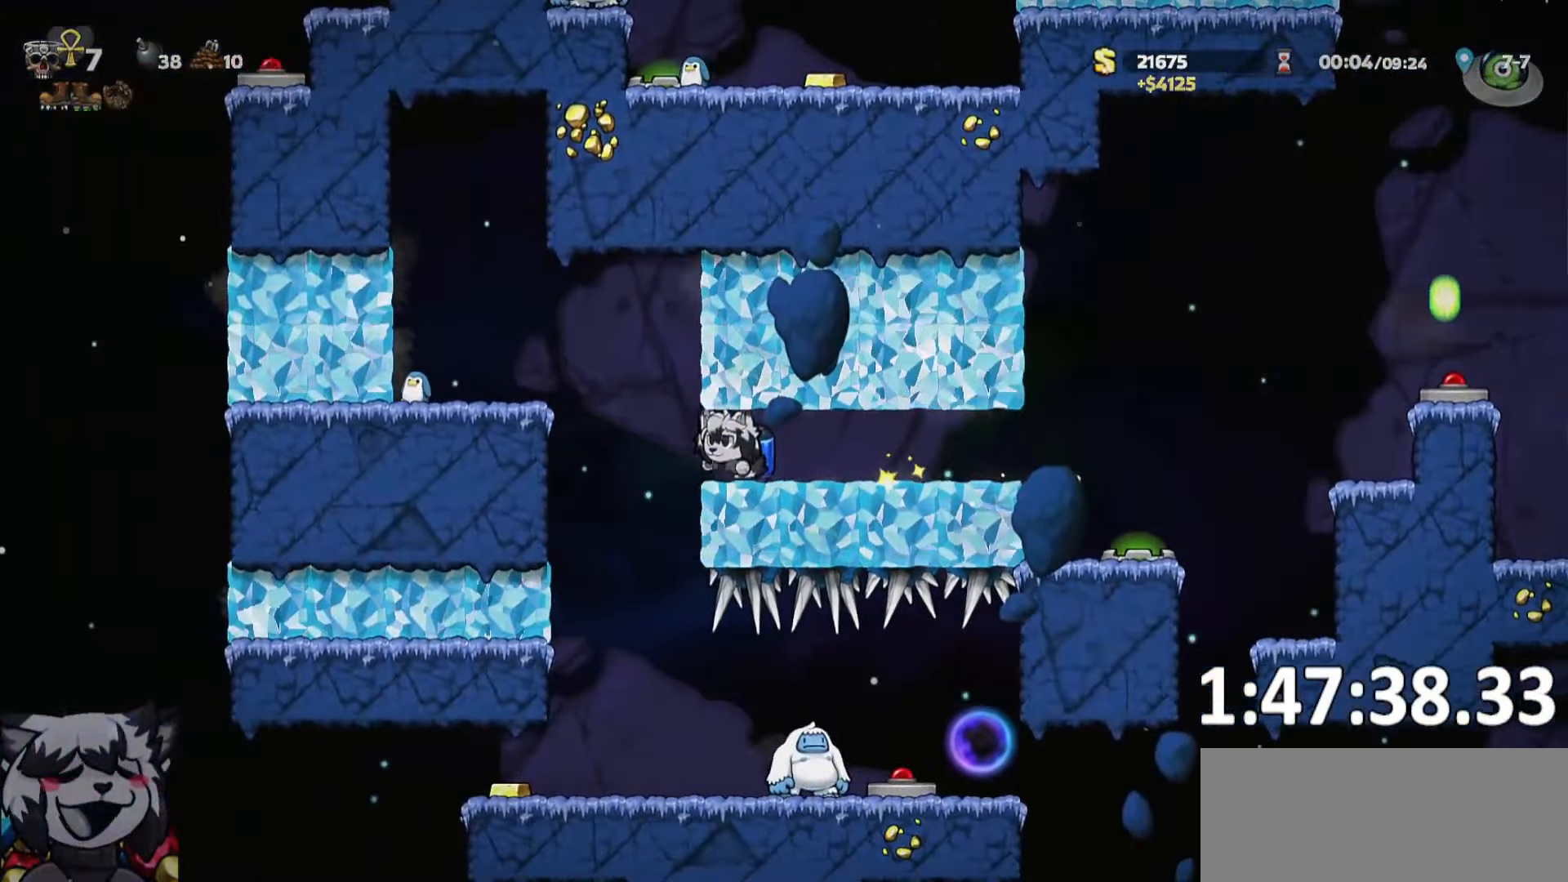
{"keys": ["d", "run"], "events": [[67, "run", "up"], [167, "a", "up"], [267, "jump", "down"], [317, "jump", "up"], [367, "d", "down"], [417, "run", "down"], [433, "jump", "down"], [500, "jump", "up"]]}
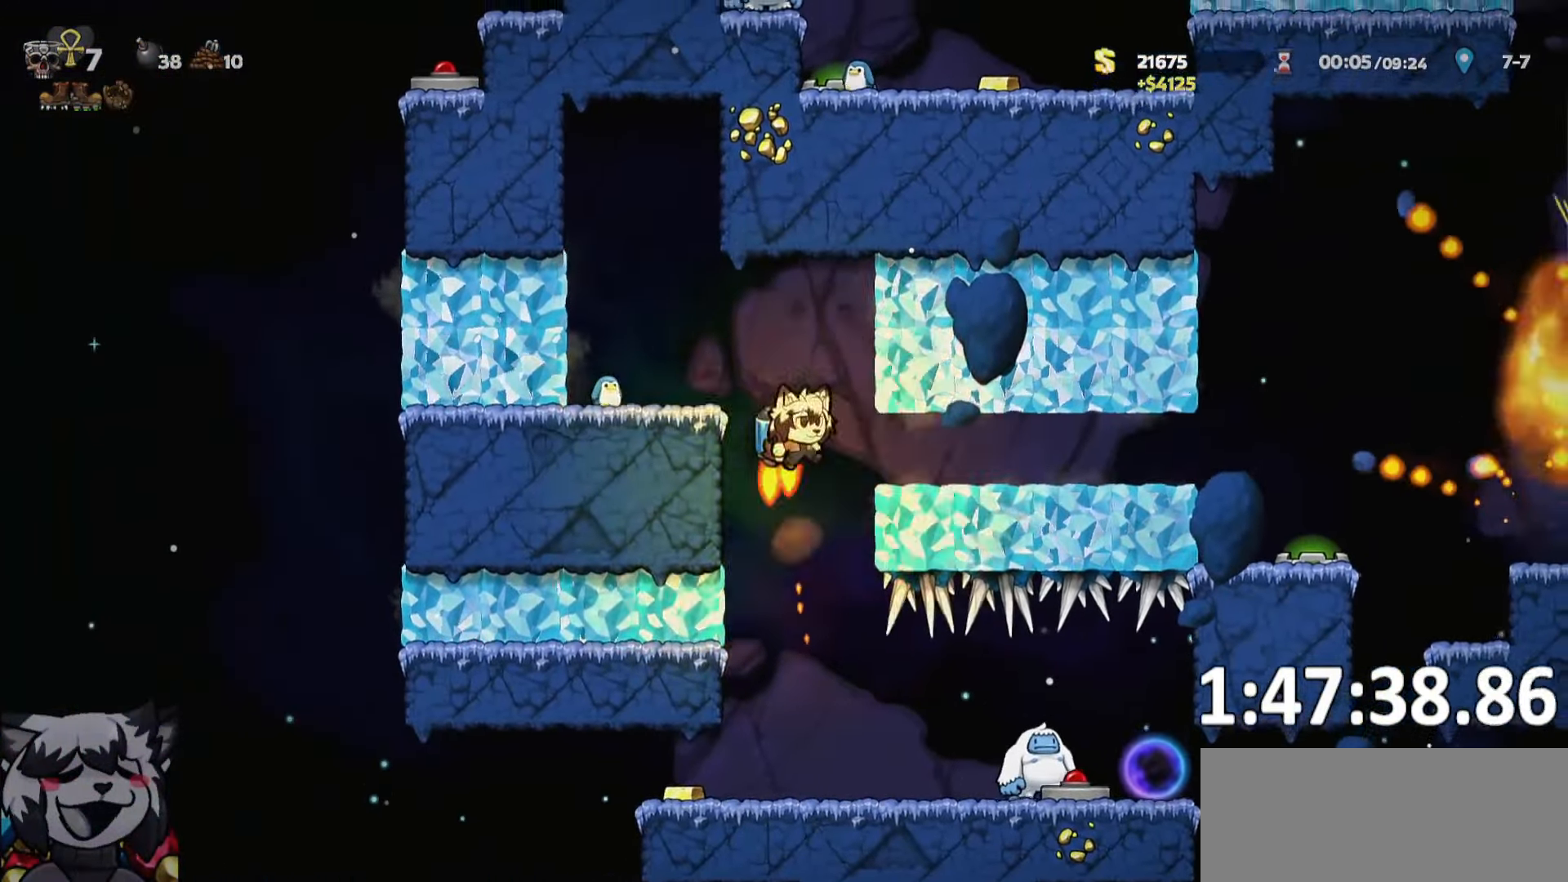
{"keys": ["d", "run"], "events": [[417, "jump", "down"], [467, "jump", "up"]]}
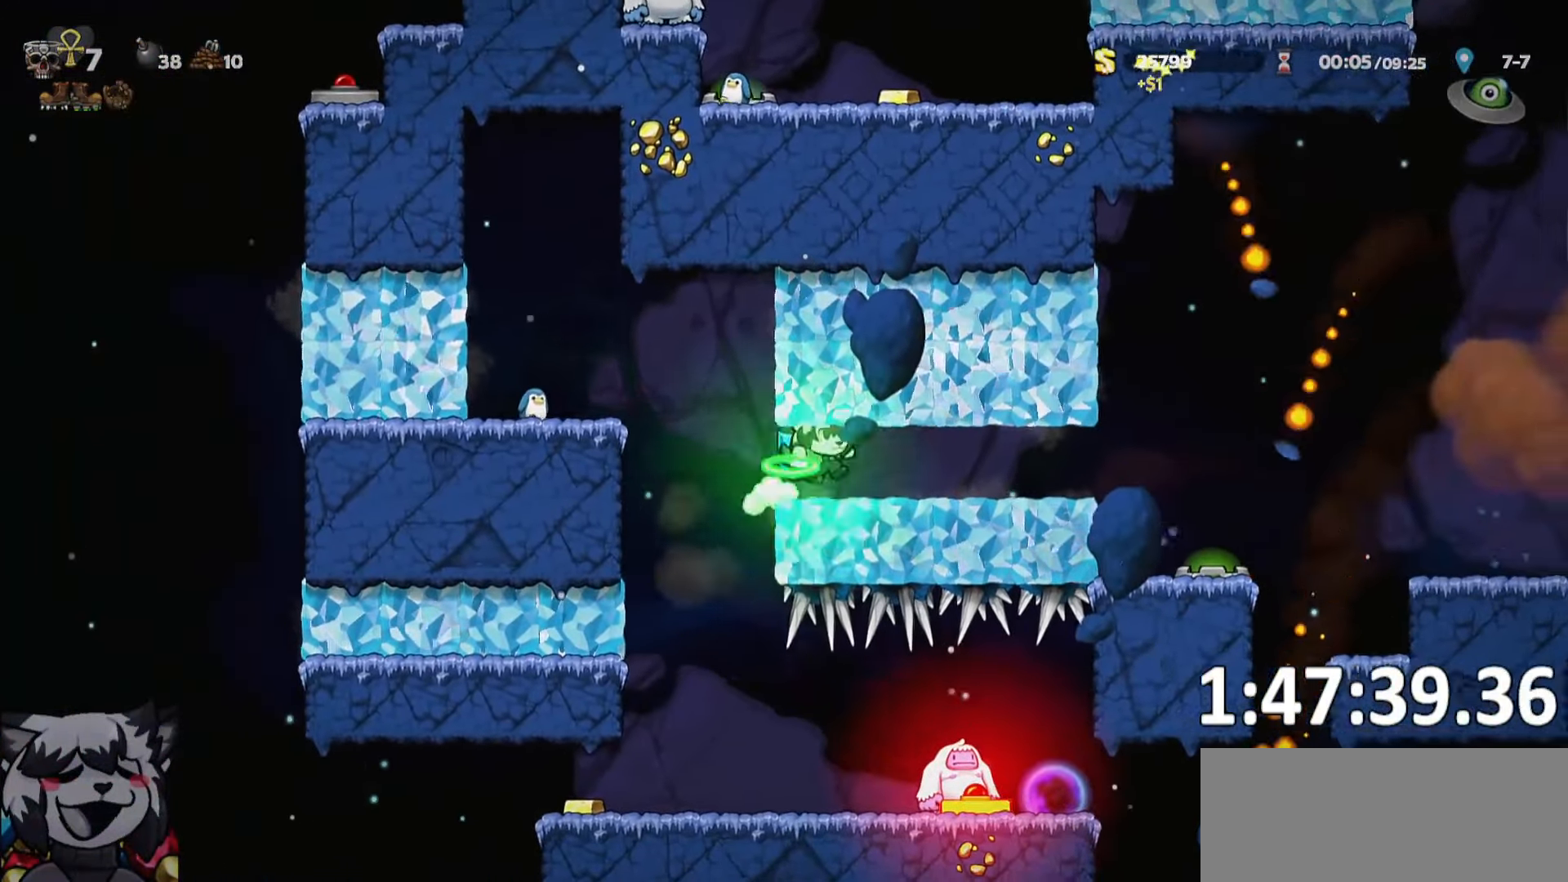
{"keys": [], "events": [[50, "run", "up"], [67, "d", "up"]]}
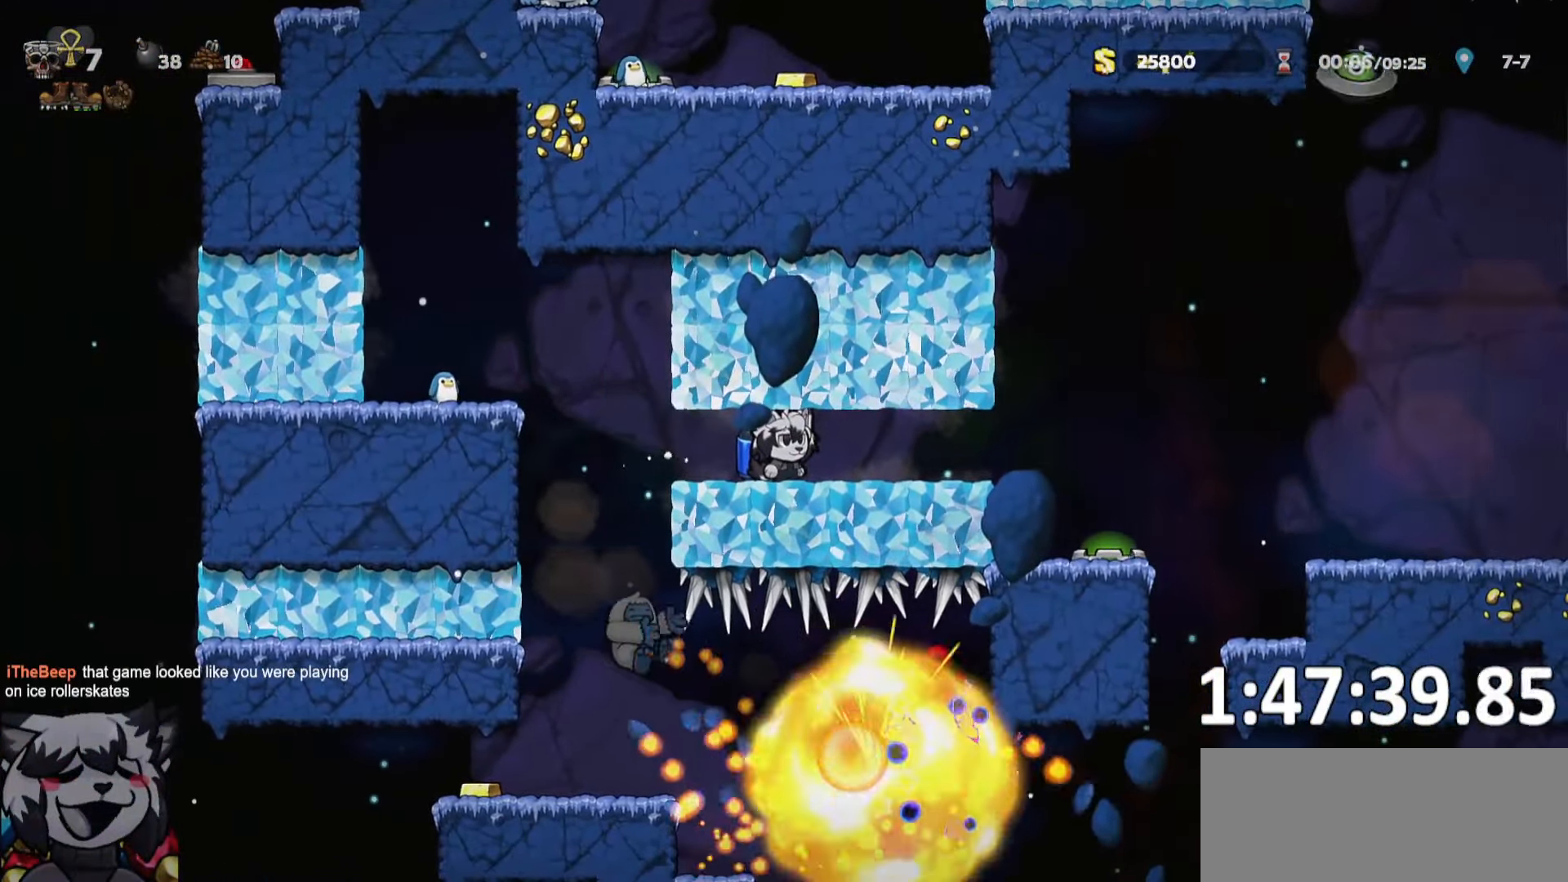
{"keys": ["a", "run"], "events": [[317, "a", "down"], [317, "run", "down"]]}
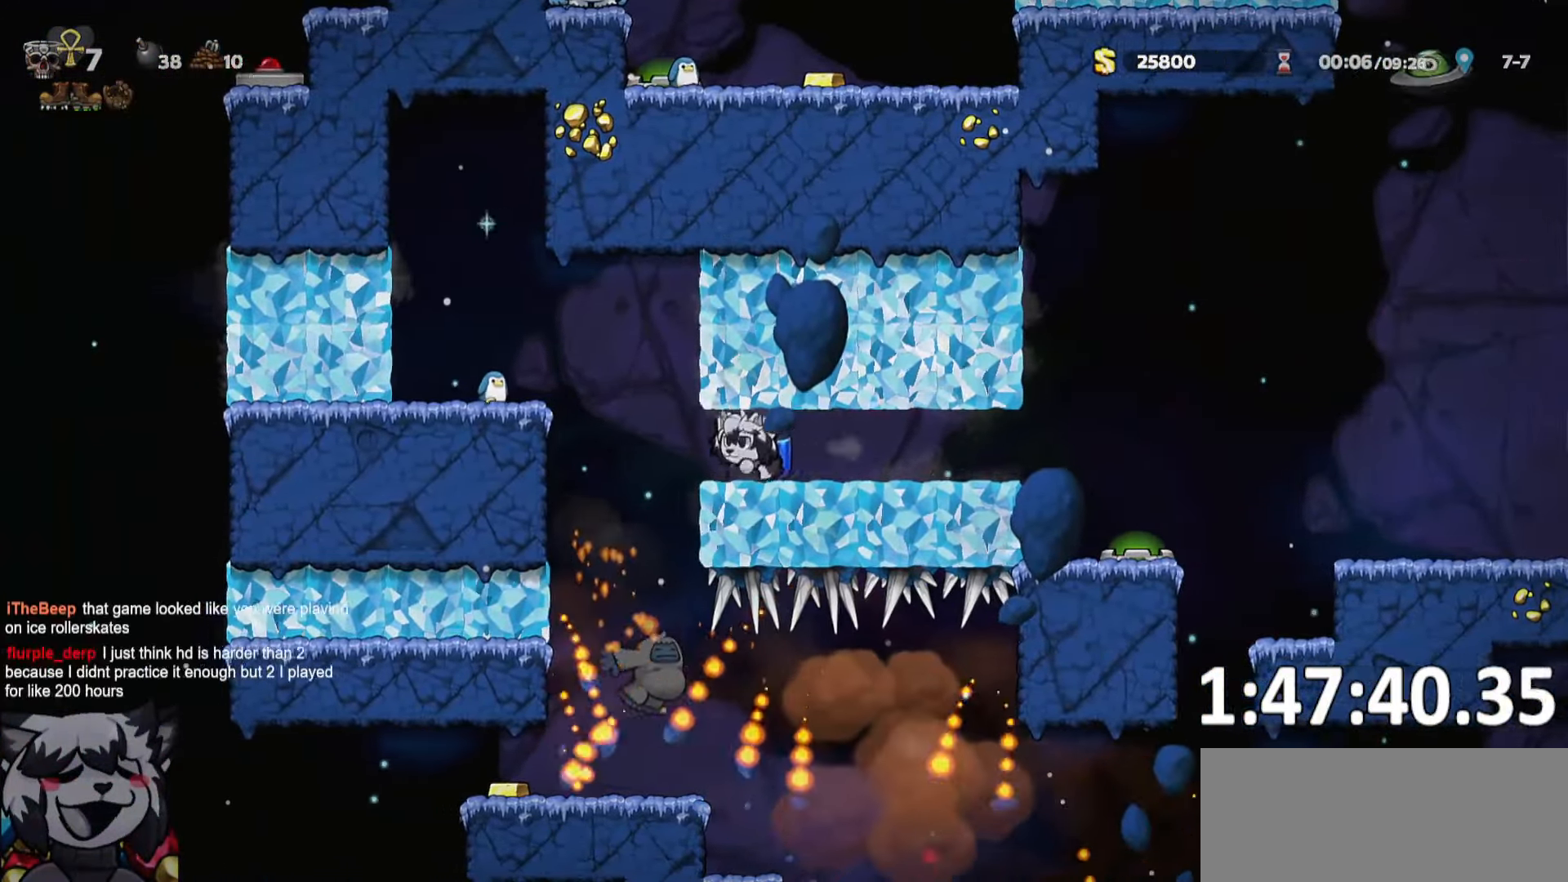
{"keys": ["a", "run"], "events": [[167, "run", "up"], [234, "a", "up"], [234, "whip", "down"], [334, "whip", "up"], [484, "a", "down"], [484, "run", "down"]]}
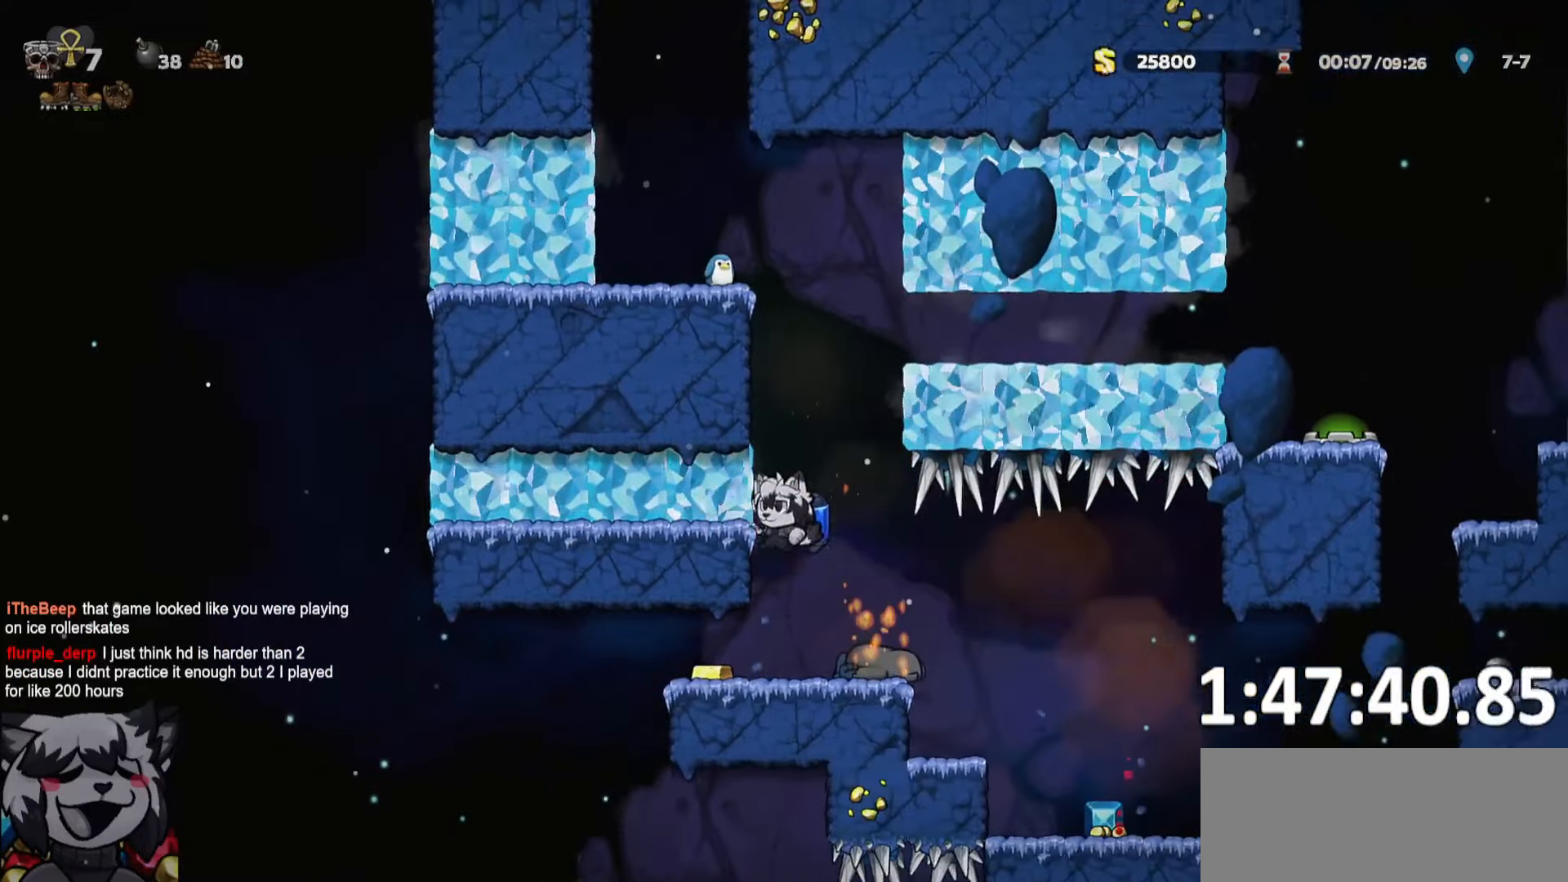
{"keys": ["a", "run"], "events": []}
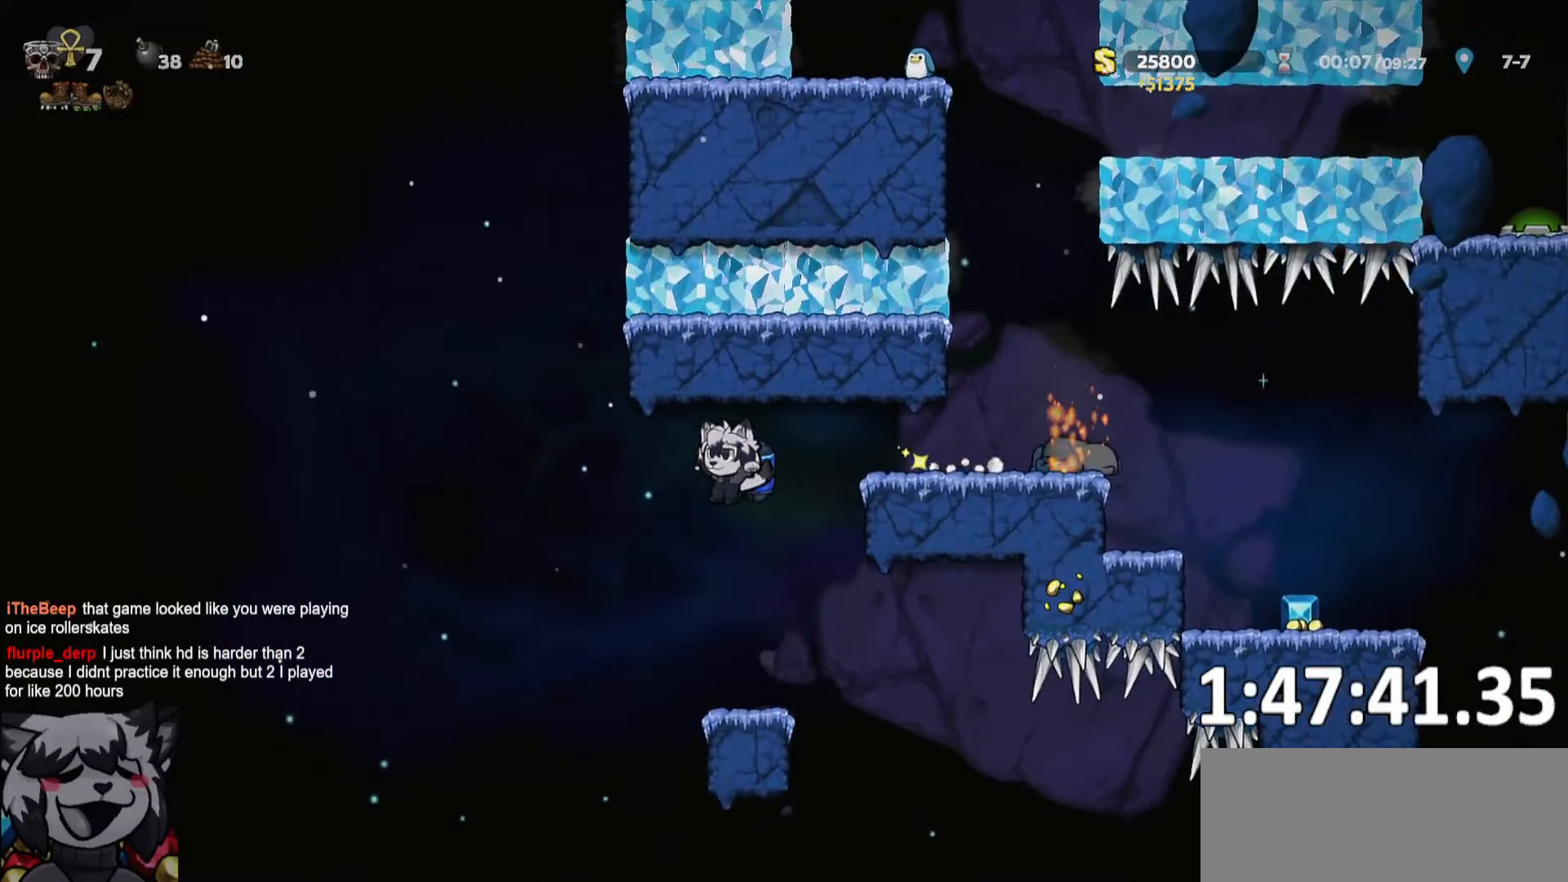
{"keys": ["a", "run"]}
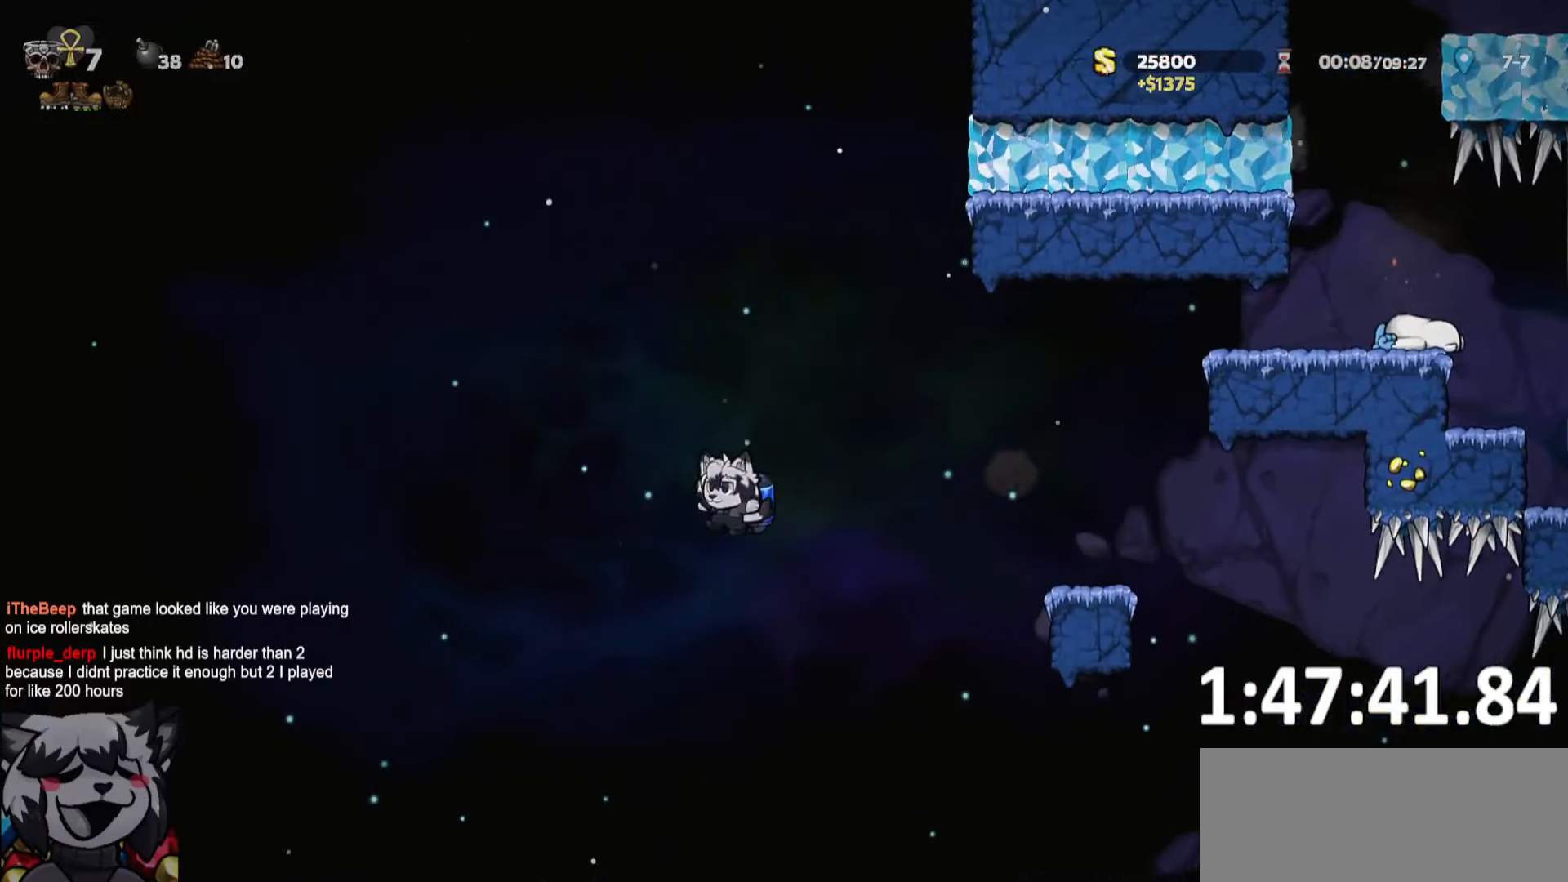
{"keys": ["d", "run"], "events": [[100, "a", "up"], [100, "d", "down"], [384, "jump", "down"], [384, "whip", "down"], [434, "jump", "up"], [467, "whip", "up"]]}
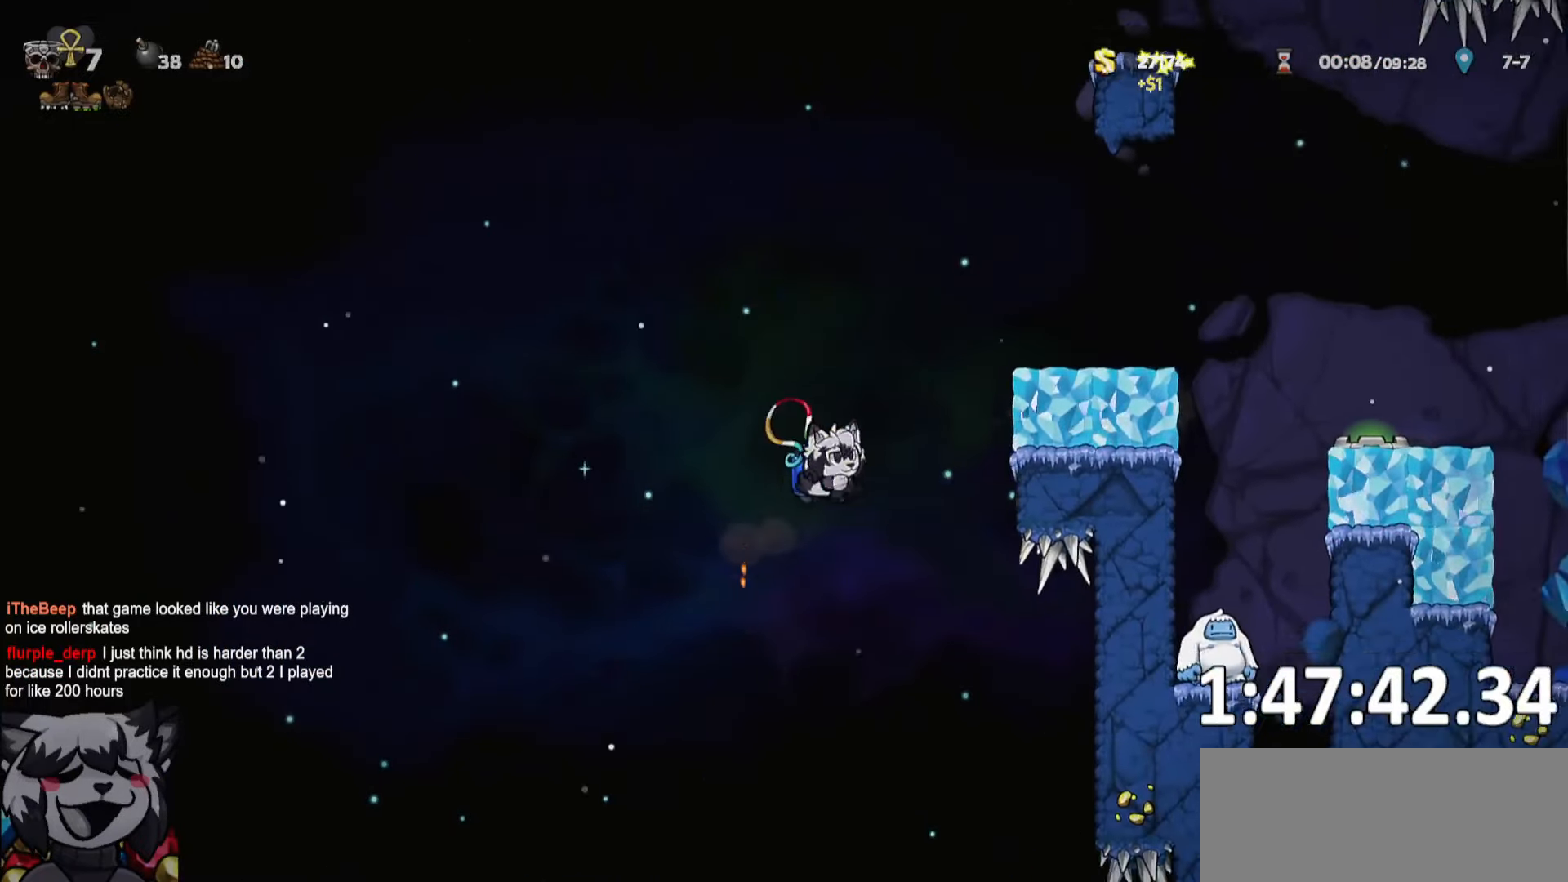
{"keys": ["d"]}
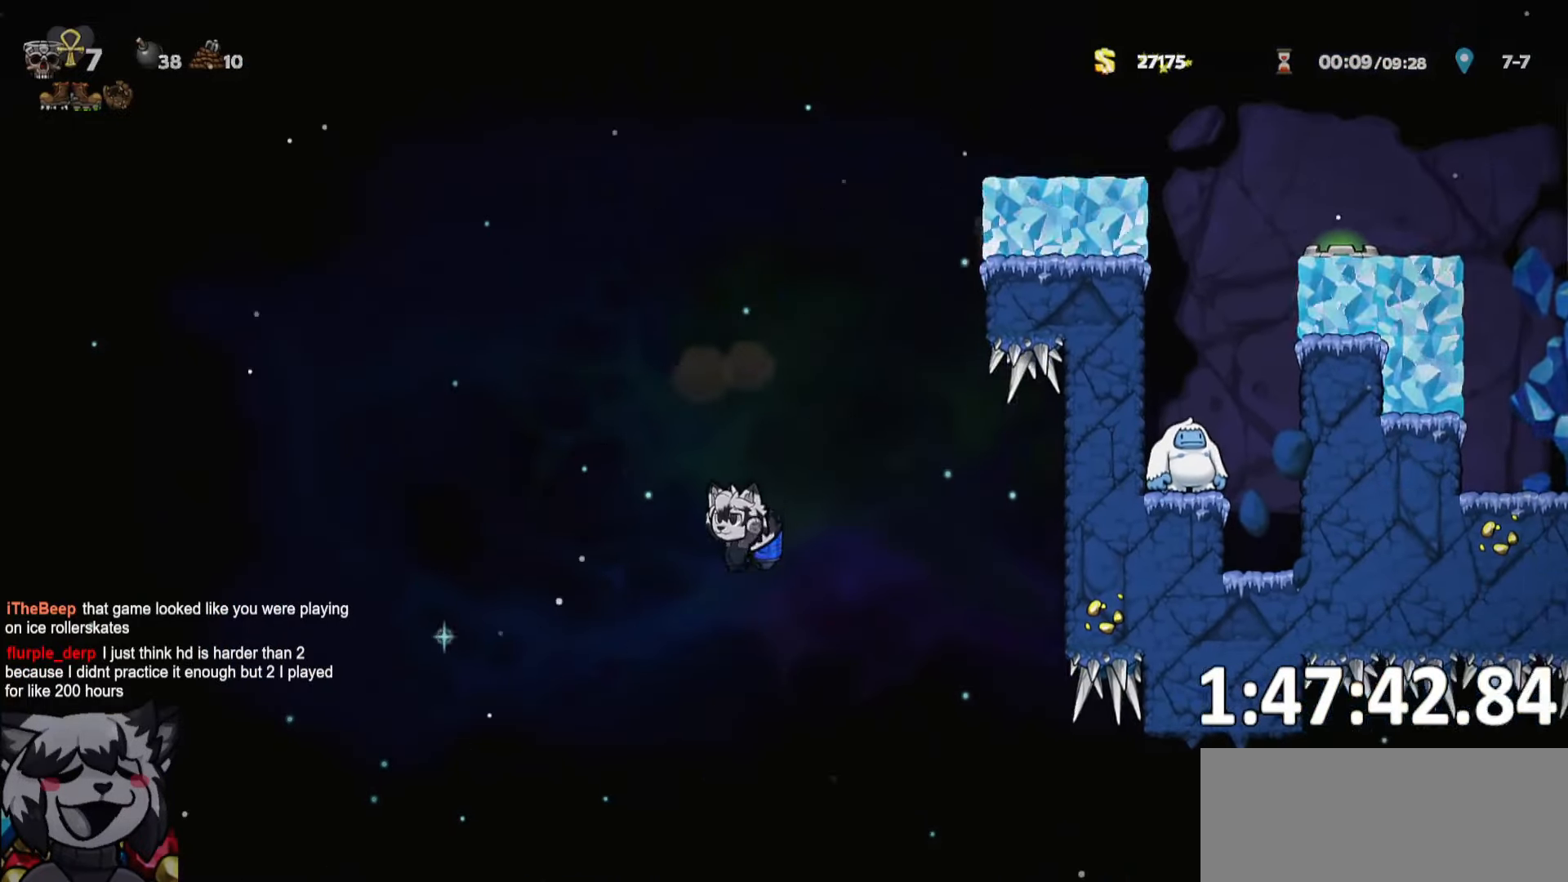
{"keys": ["d", "run"], "events": [[84, "run", "down"], [134, "jump", "down"], [217, "jump", "up"]]}
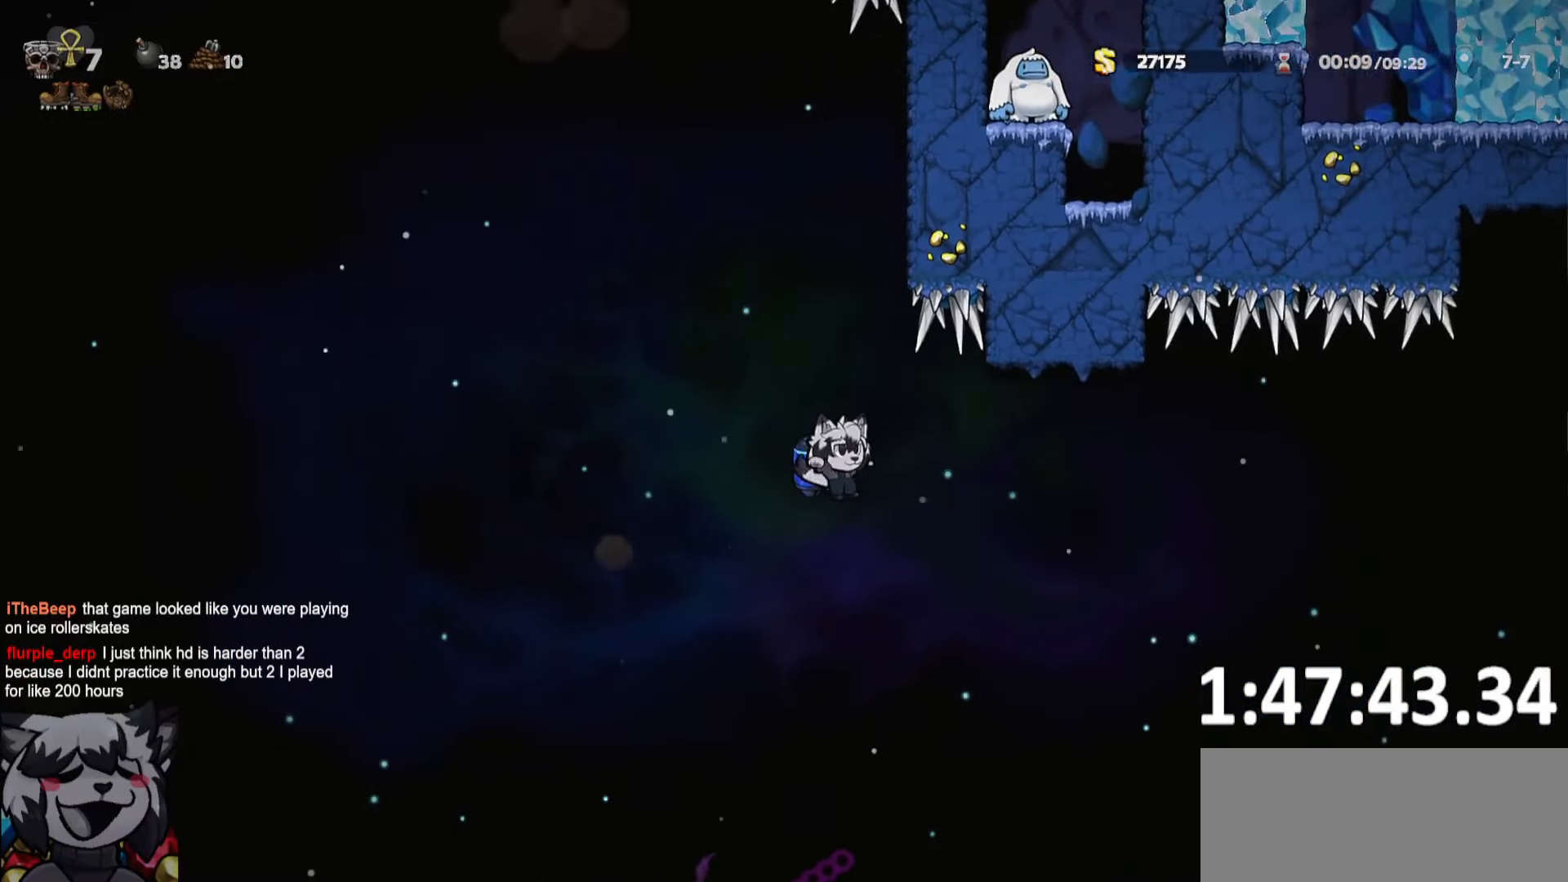
{"keys": ["d", "run"], "events": [[150, "jump", "down"], [184, "jump", "up"]]}
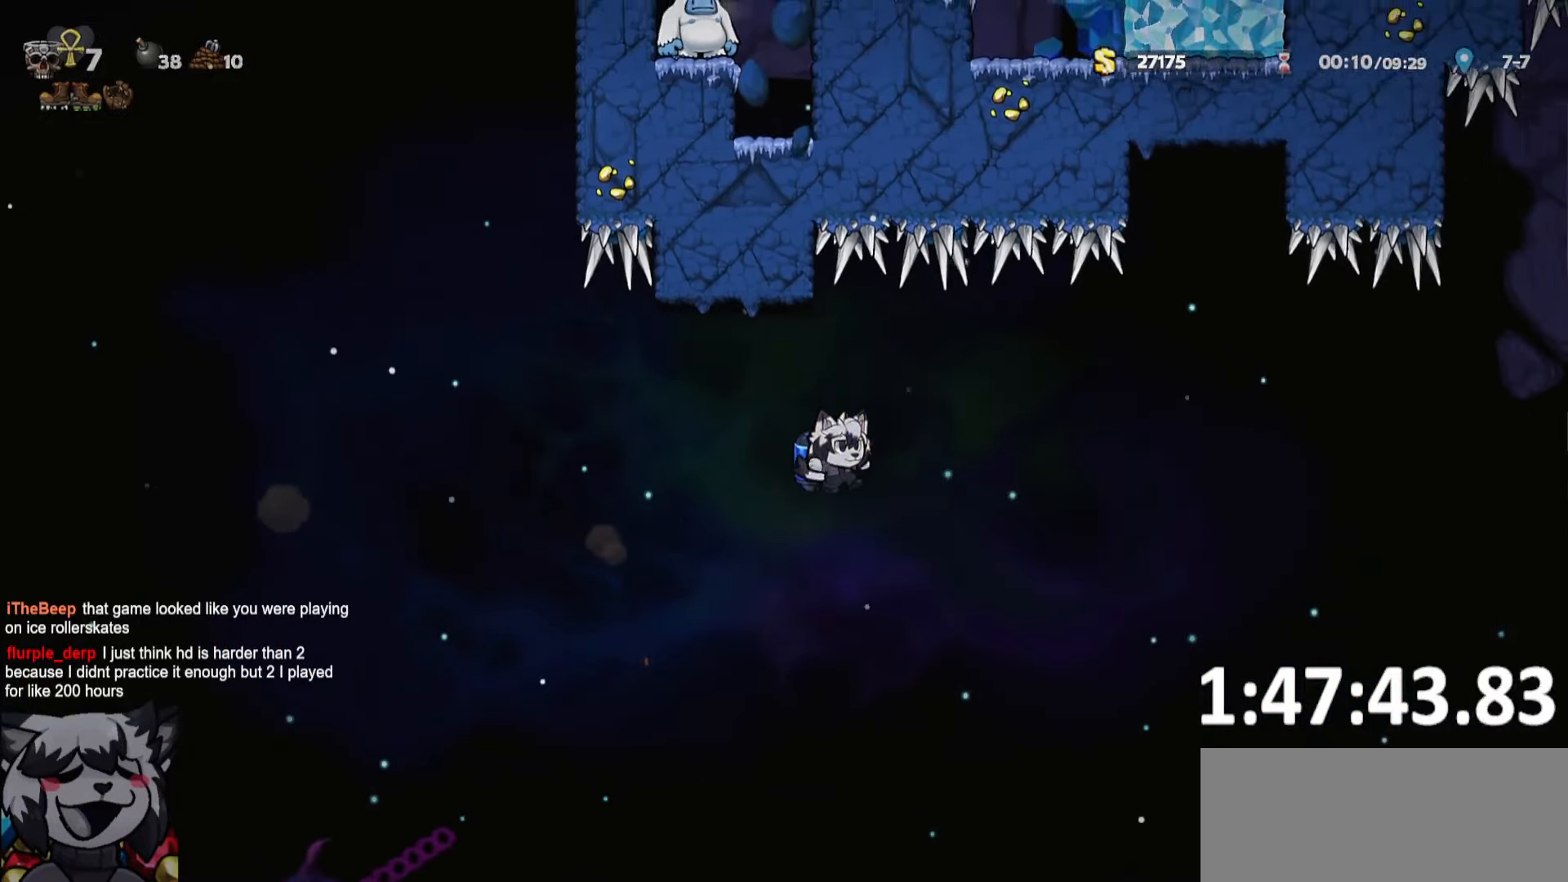
{"keys": ["d", "run"], "events": [[17, "jump", "down"], [100, "jump", "up"], [350, "jump", "down"], [484, "jump", "up"]]}
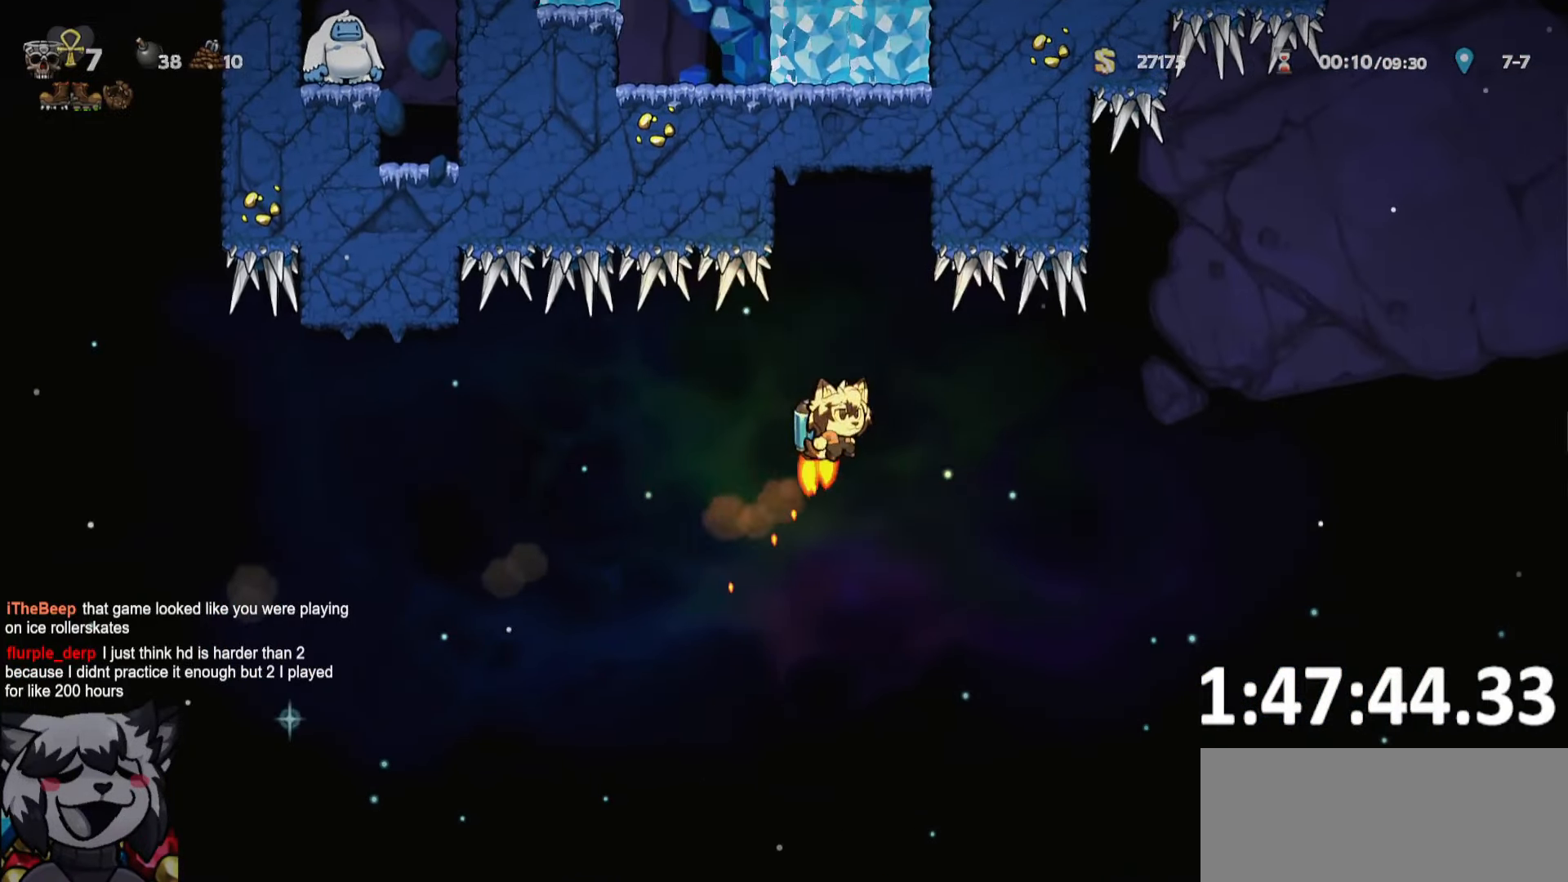
{"keys": ["d", "jump", "run"], "events": [[217, "jump", "down"], [317, "jump", "up"], [417, "jump", "down"]]}
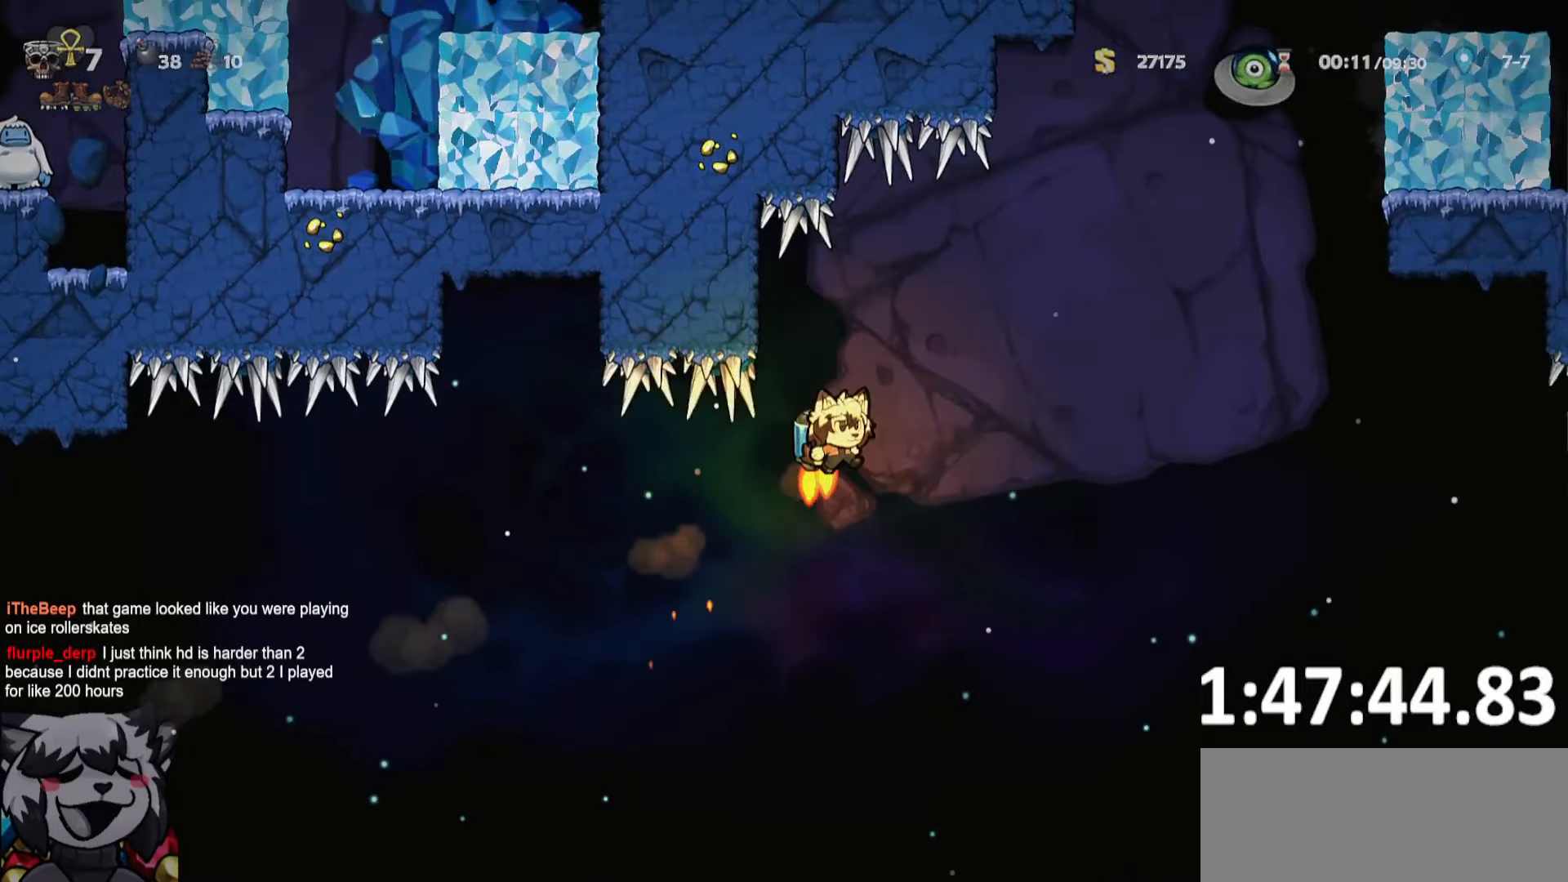
{"keys": ["d"], "events": [[50, "jump", "up"], [150, "jump", "down"], [234, "jump", "up"], [334, "jump", "down"], [367, "run", "up"], [417, "jump", "up"]]}